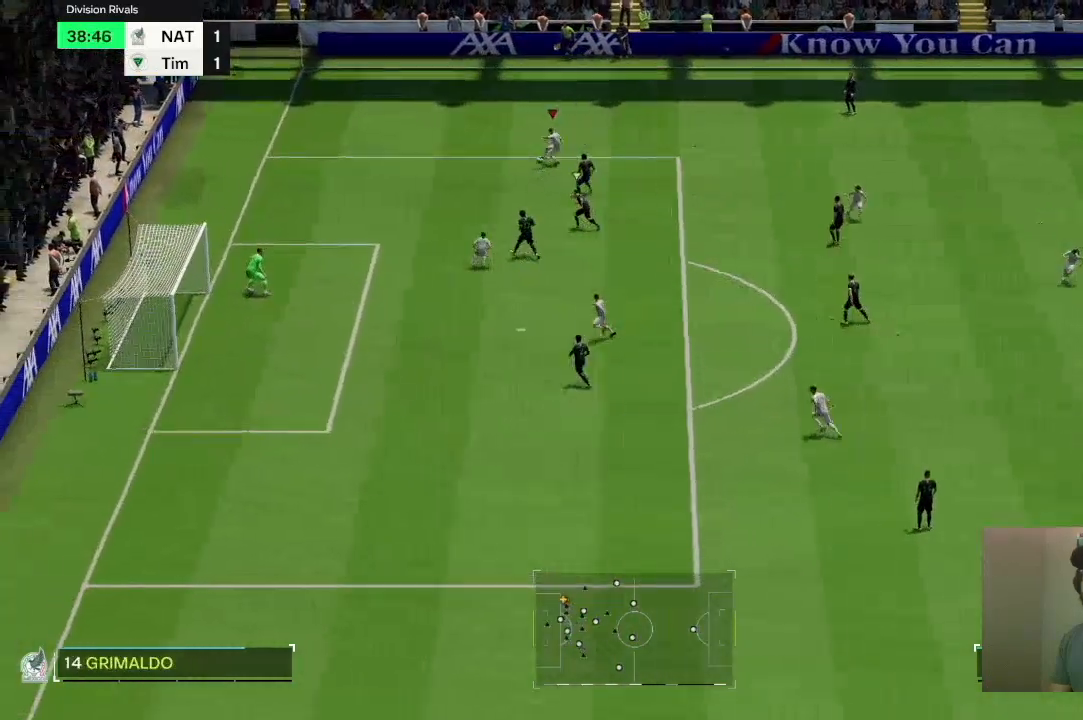
Gameplay with a controller (PlayStation layout); each line is a JSON object with the inputs held at the frame after it (dt_ms = milliseconds from this image to that frame). "events" lists button and stick changes between this image and that frame as [ms after this image, input, new state], when the widget could be followed in between. Not read: L3 R3.
{"dt_ms": 500, "buttons": ["R2"], "left_stick": "down-left", "right_stick": "center", "events": [[33, "right_stick", "up-left"], [133, "R2", "down"], [200, "left_stick", "down-left"], [500, "right_stick", "center"]]}
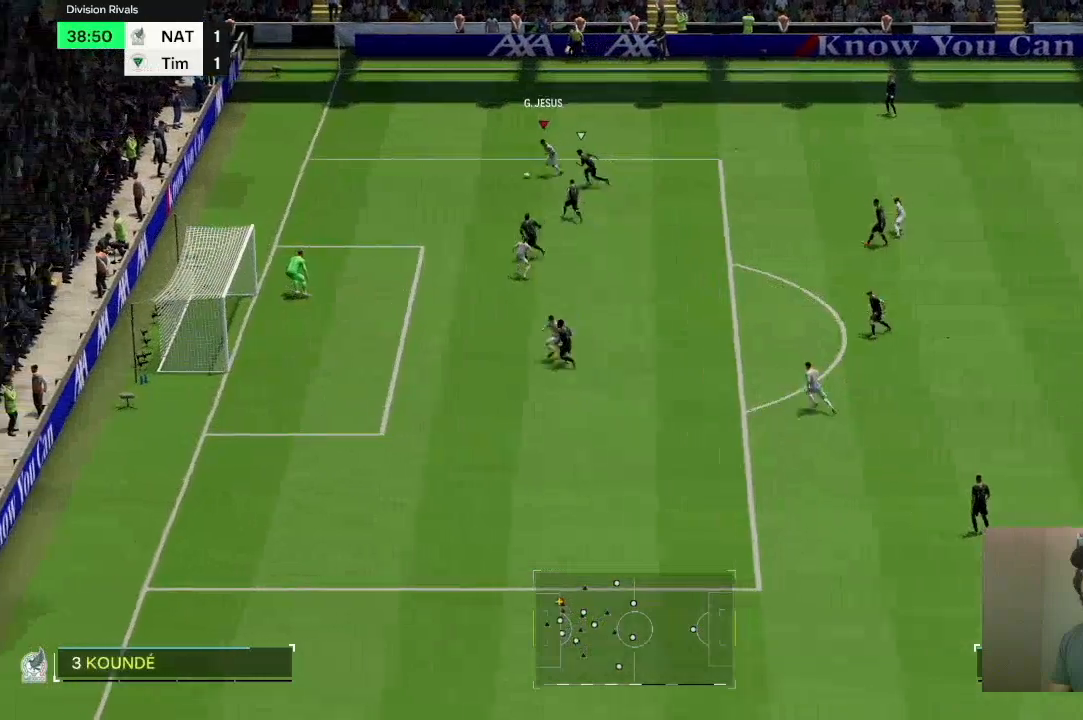
{"dt_ms": 501, "buttons": ["R2"], "left_stick": "down", "right_stick": "center", "events": [[67, "left_stick", "down"]]}
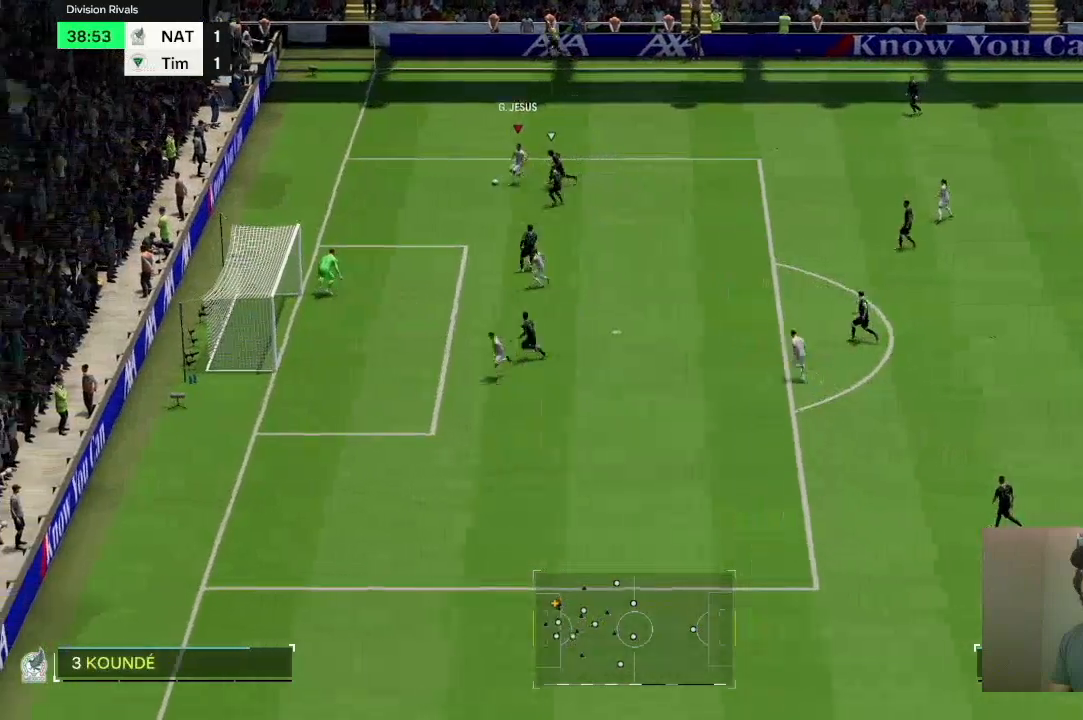
{"dt_ms": 500, "buttons": ["R2"], "left_stick": "down", "right_stick": "center", "events": []}
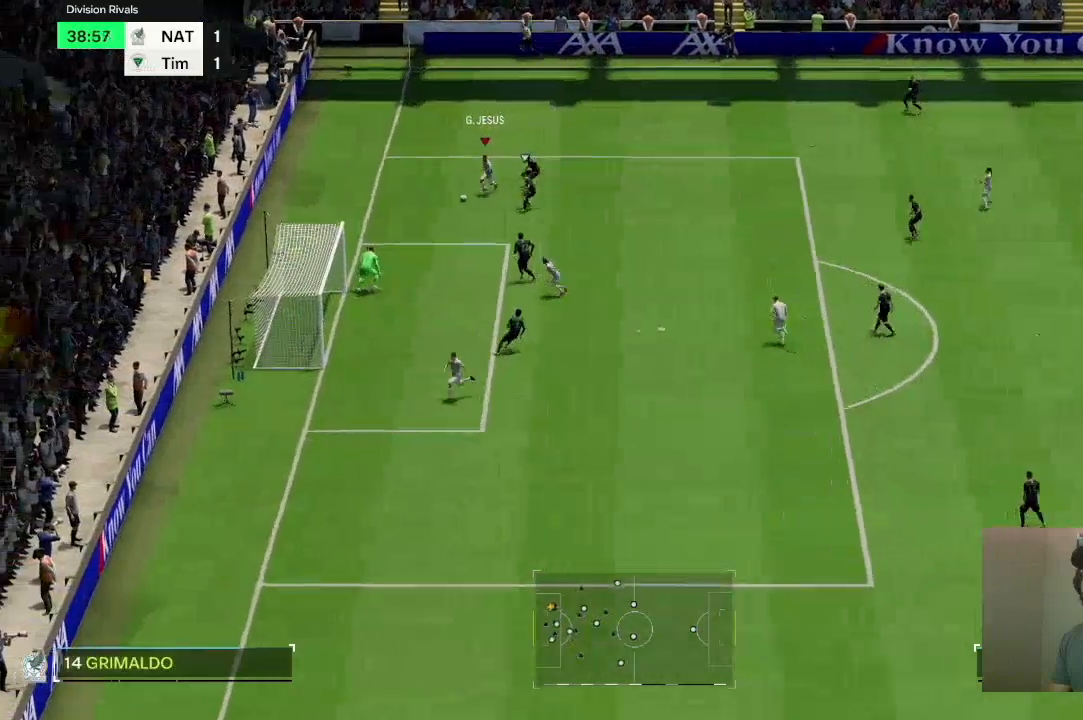
{"dt_ms": 501, "buttons": [], "left_stick": "up-right", "right_stick": "center", "events": [[167, "R2", "up"], [501, "left_stick", "up-right"]]}
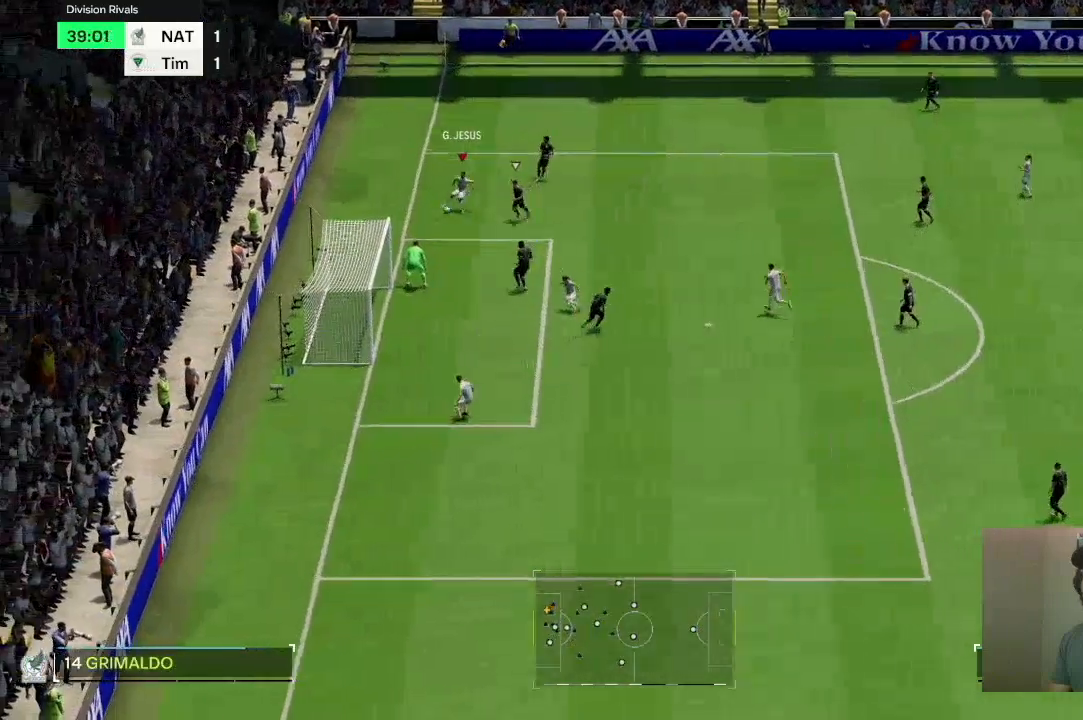
{"dt_ms": 500, "buttons": [], "left_stick": "right", "right_stick": "center", "events": [[467, "left_stick", "right"]]}
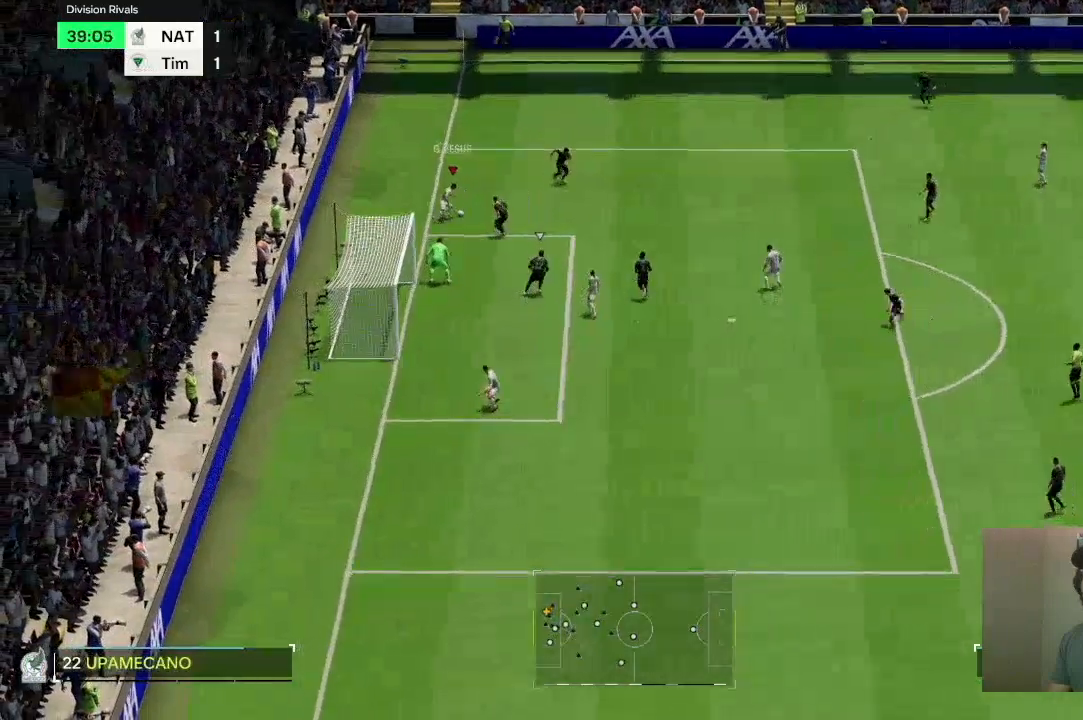
{"dt_ms": 501, "buttons": [], "left_stick": "right", "right_stick": "center", "events": []}
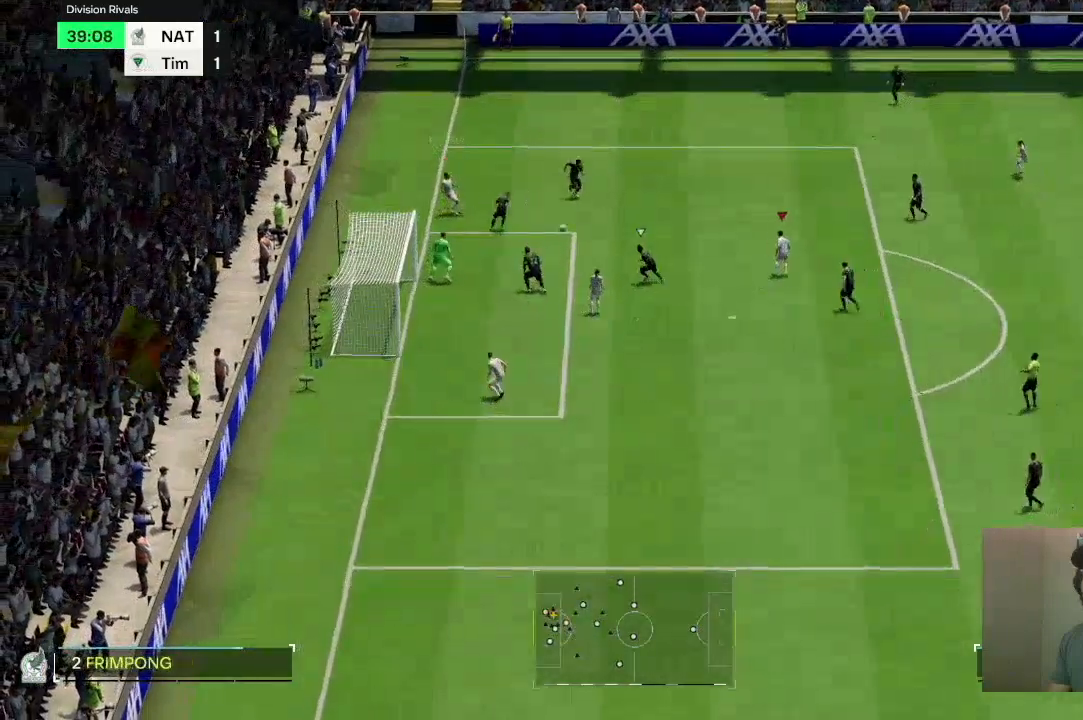
{"dt_ms": 500, "buttons": [], "left_stick": "up", "right_stick": "center", "events": [[66, "left_stick", "up"]]}
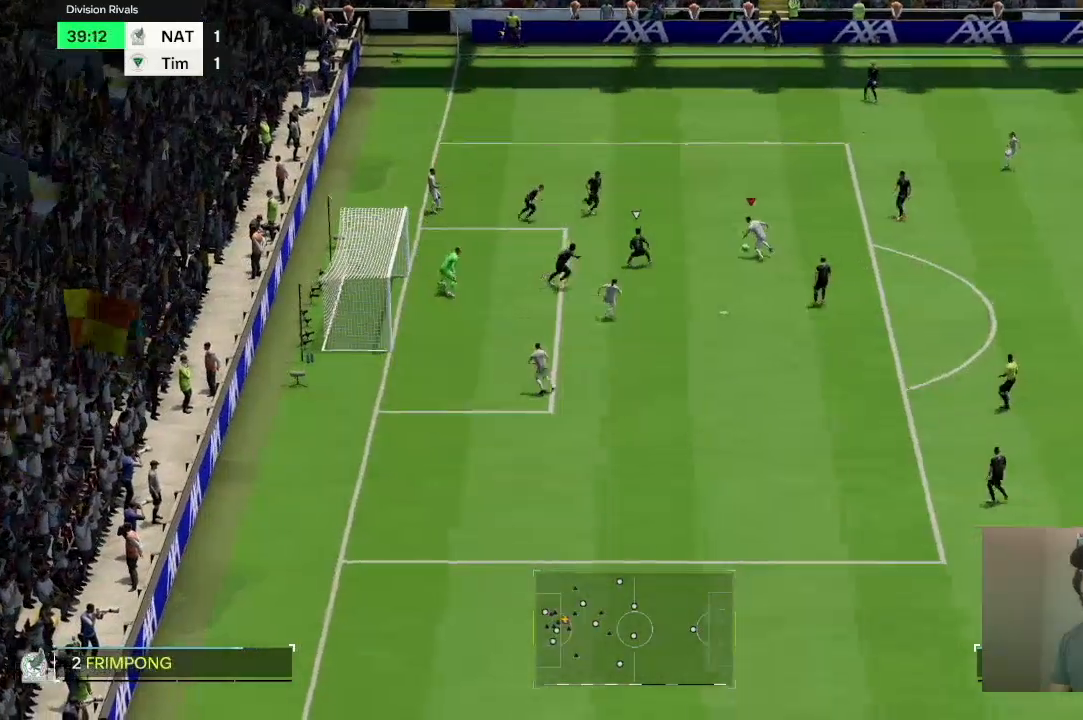
{"dt_ms": 501, "buttons": [], "left_stick": "down", "right_stick": "center", "events": [[167, "CIRCLE", "down"], [200, "left_stick", "down"], [367, "CIRCLE", "up"]]}
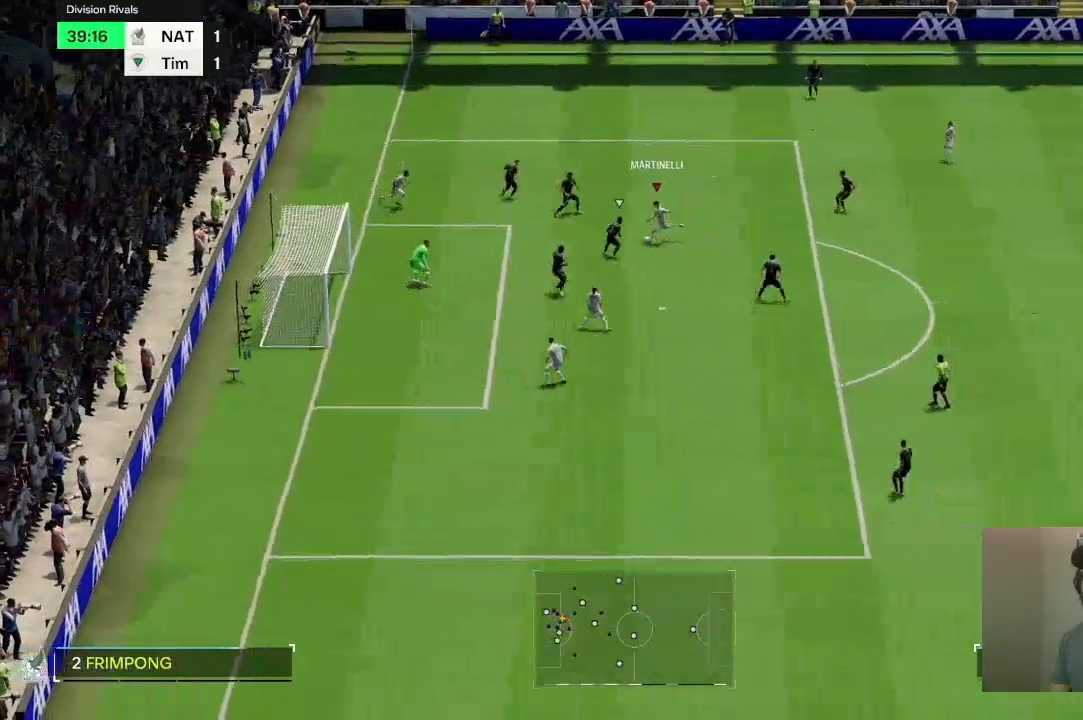
{"dt_ms": 500, "buttons": [], "left_stick": "down", "right_stick": "center", "events": []}
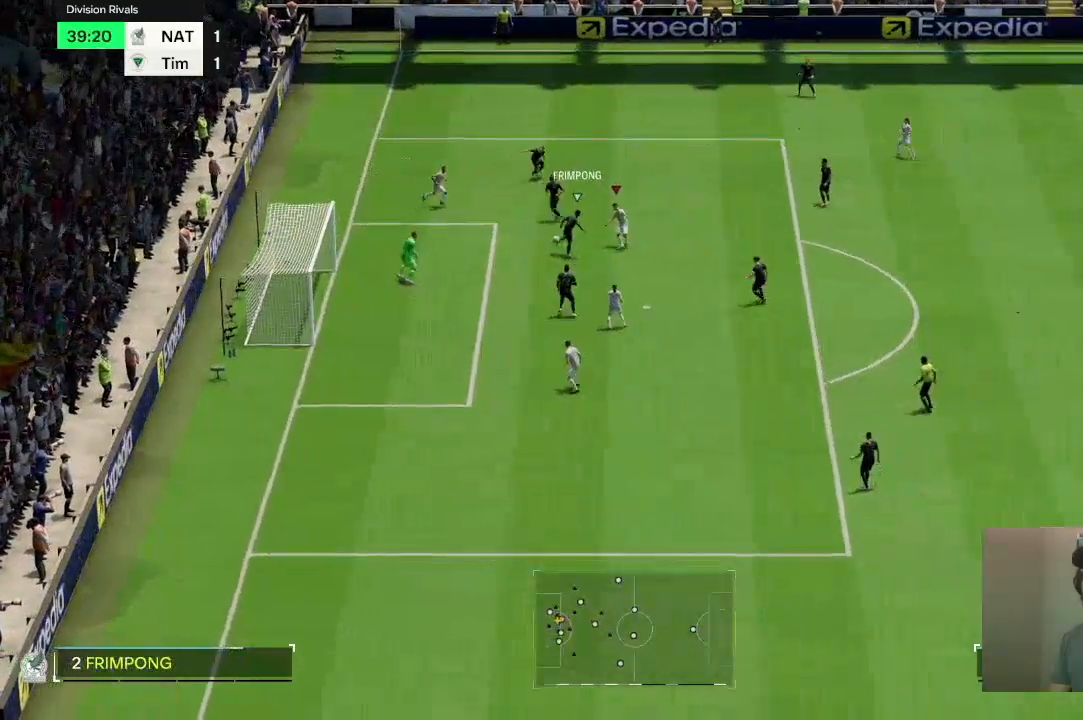
{"dt_ms": 501, "buttons": ["R2"], "left_stick": "up", "right_stick": "center", "events": [[300, "left_stick", "up"], [467, "R2", "down"]]}
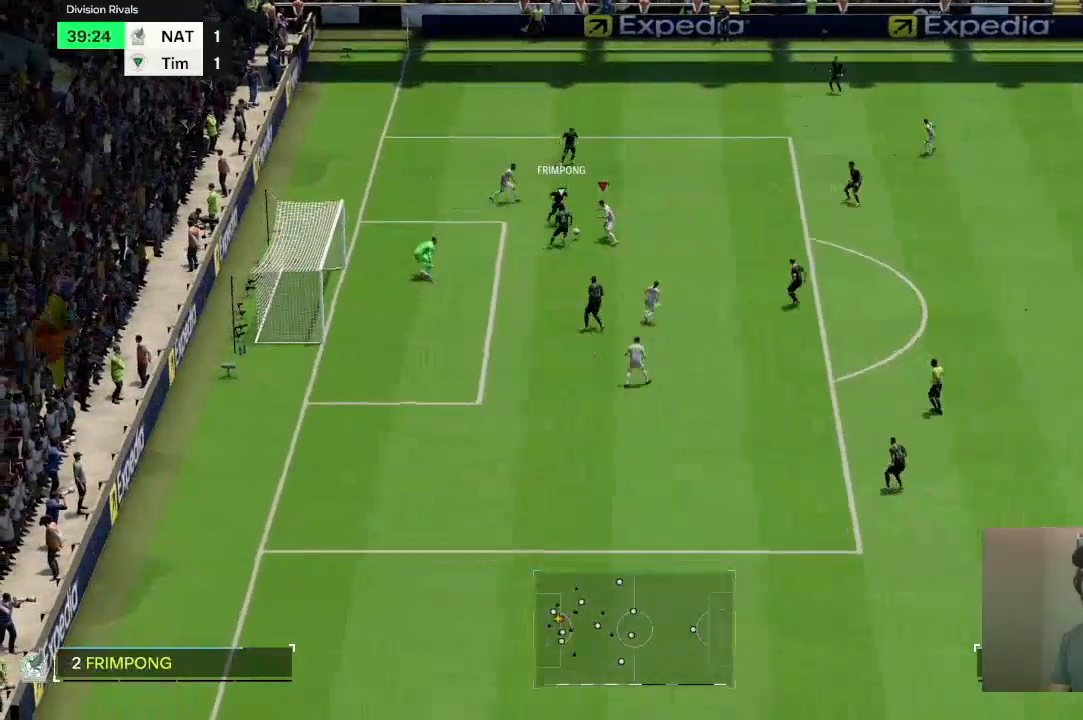
{"dt_ms": 500, "buttons": [], "left_stick": "down", "right_stick": "center", "events": [[33, "CIRCLE", "down"], [166, "left_stick", "down"], [200, "CIRCLE", "up"], [200, "R2", "up"]]}
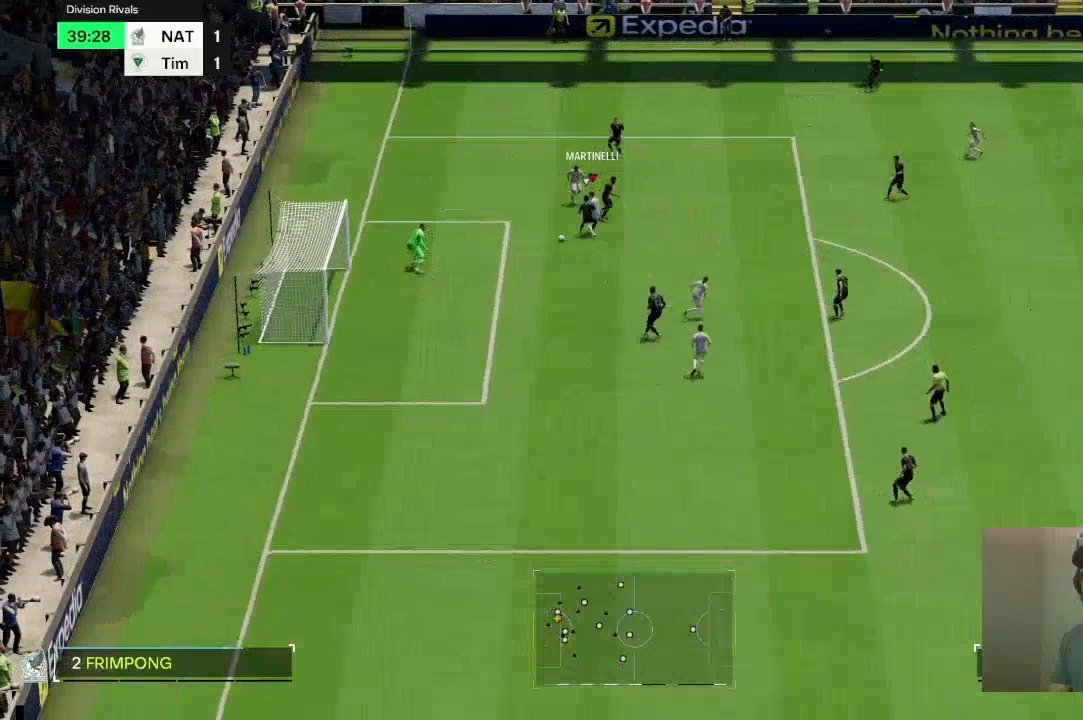
{"dt_ms": 501, "buttons": [], "left_stick": "down", "right_stick": "center", "events": []}
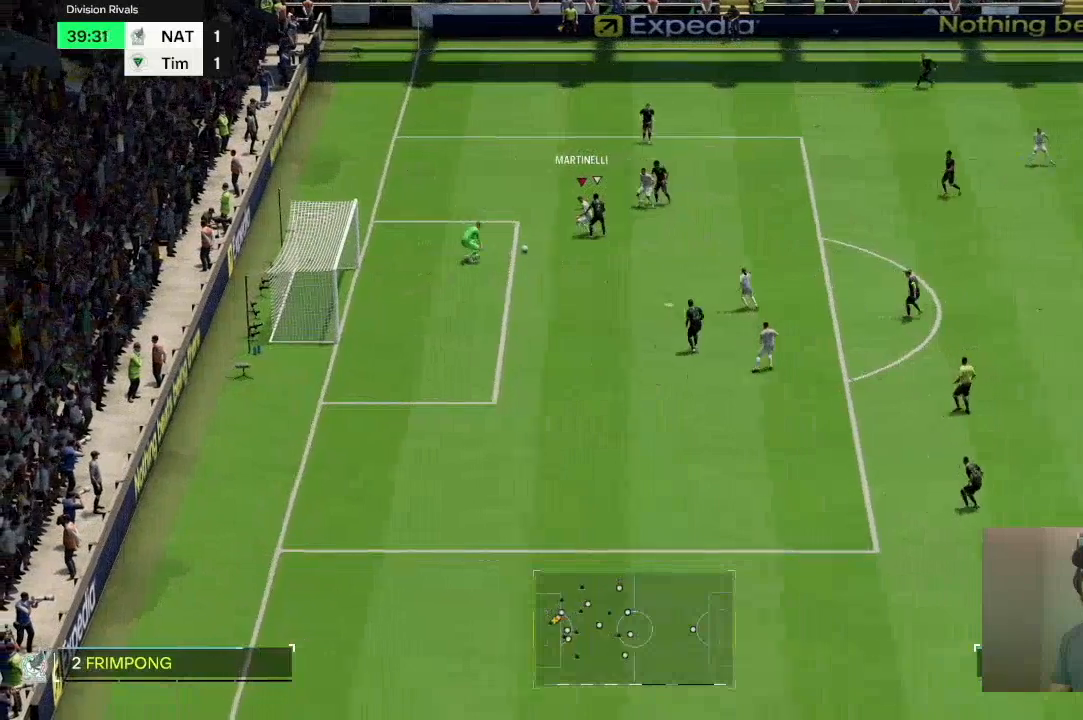
{"dt_ms": 500, "buttons": [], "left_stick": "right", "right_stick": "center", "events": [[333, "left_stick", "right"]]}
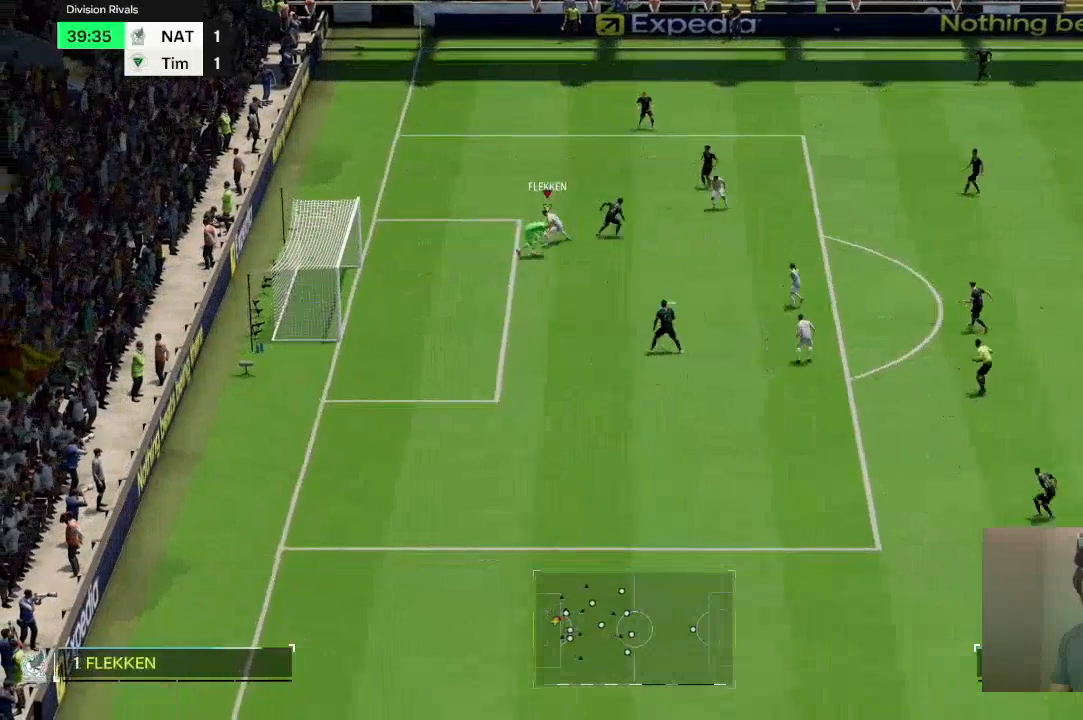
{"dt_ms": 501, "buttons": ["R2"], "left_stick": "right", "right_stick": "center", "events": [[501, "R2", "down"]]}
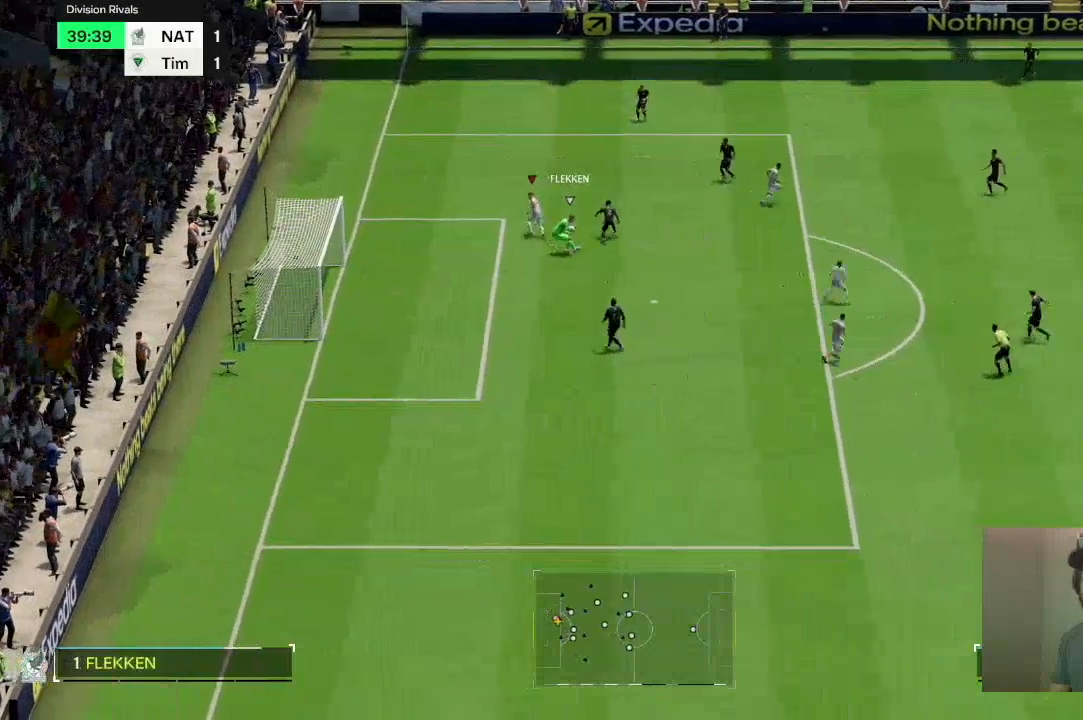
{"dt_ms": 500, "buttons": ["R2"], "left_stick": "right", "right_stick": "center", "events": []}
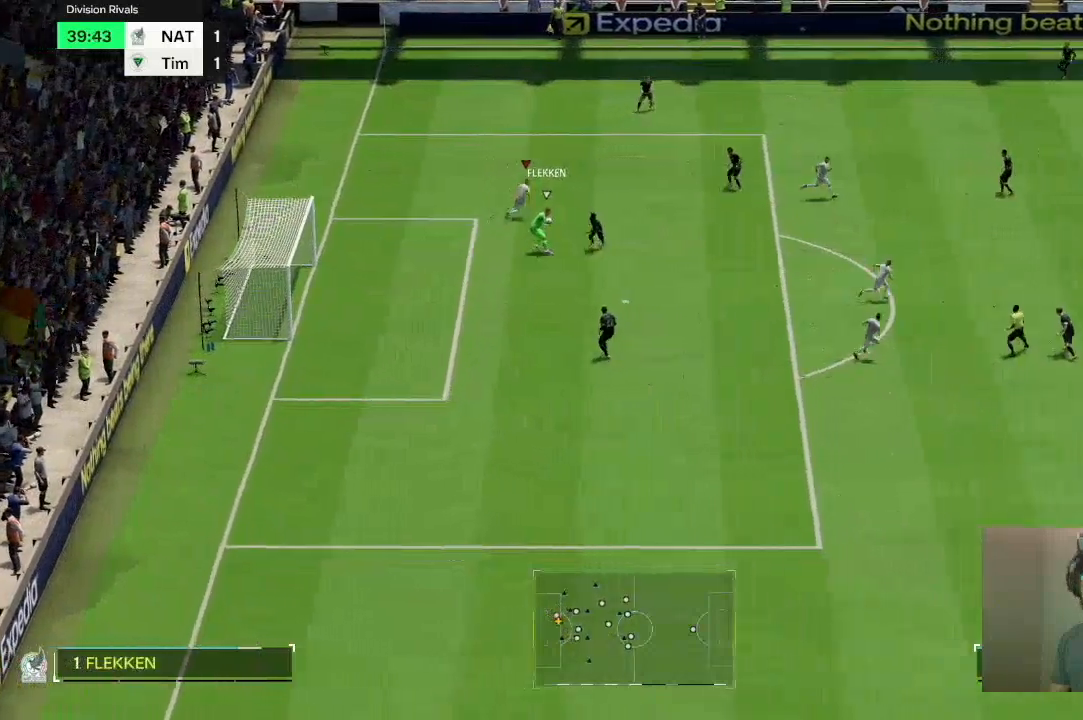
{"dt_ms": 501, "buttons": ["R2"], "left_stick": "right", "right_stick": "center", "events": []}
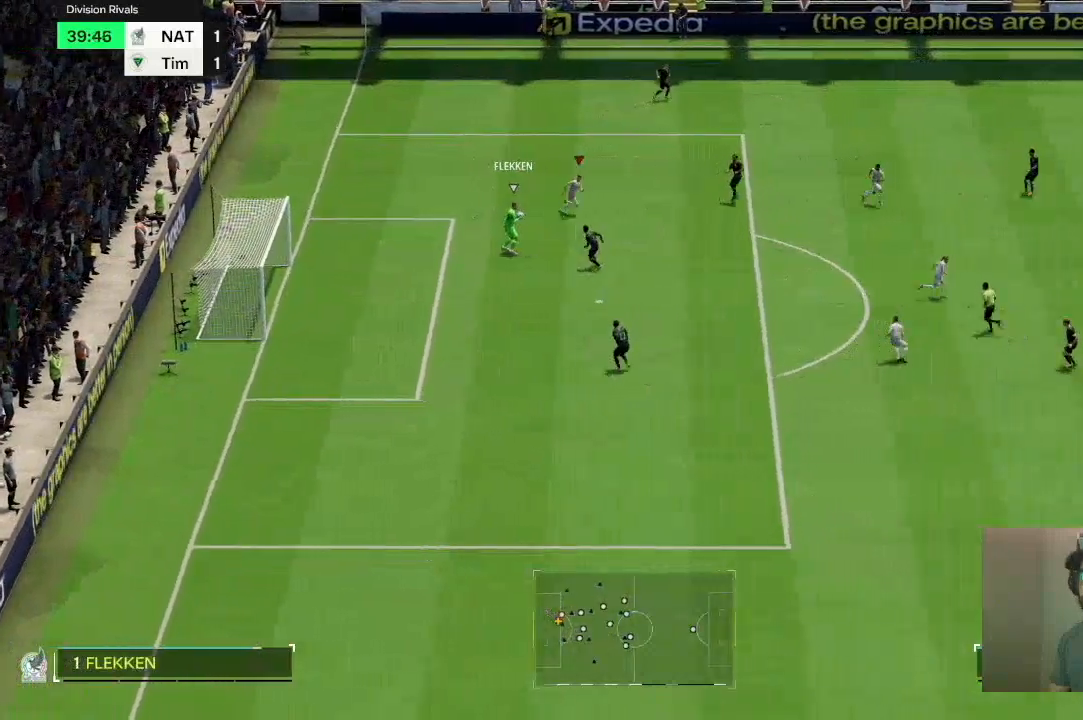
{"dt_ms": 500, "buttons": ["R2"], "left_stick": "down-right", "right_stick": "center", "events": [[367, "left_stick", "down-right"], [400, "right_stick", "down"], [467, "right_stick", "center"]]}
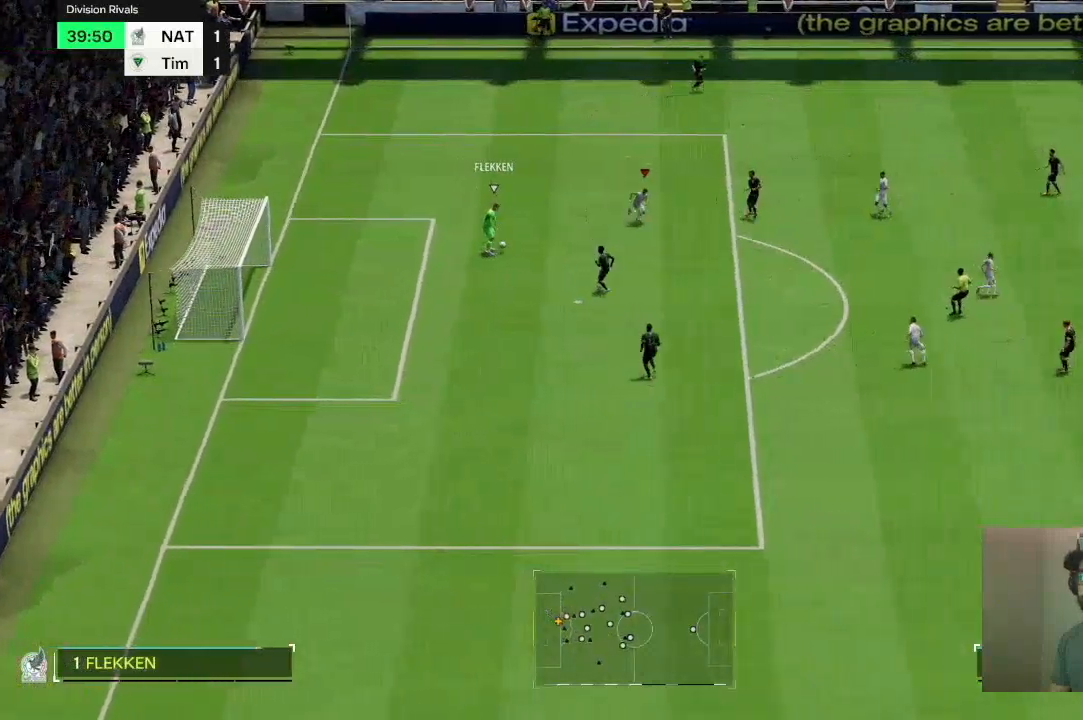
{"dt_ms": 501, "buttons": ["R2"], "left_stick": "up", "right_stick": "center", "events": [[234, "left_stick", "up-right"], [267, "R2", "up"], [334, "left_stick", "up"], [501, "R2", "down"]]}
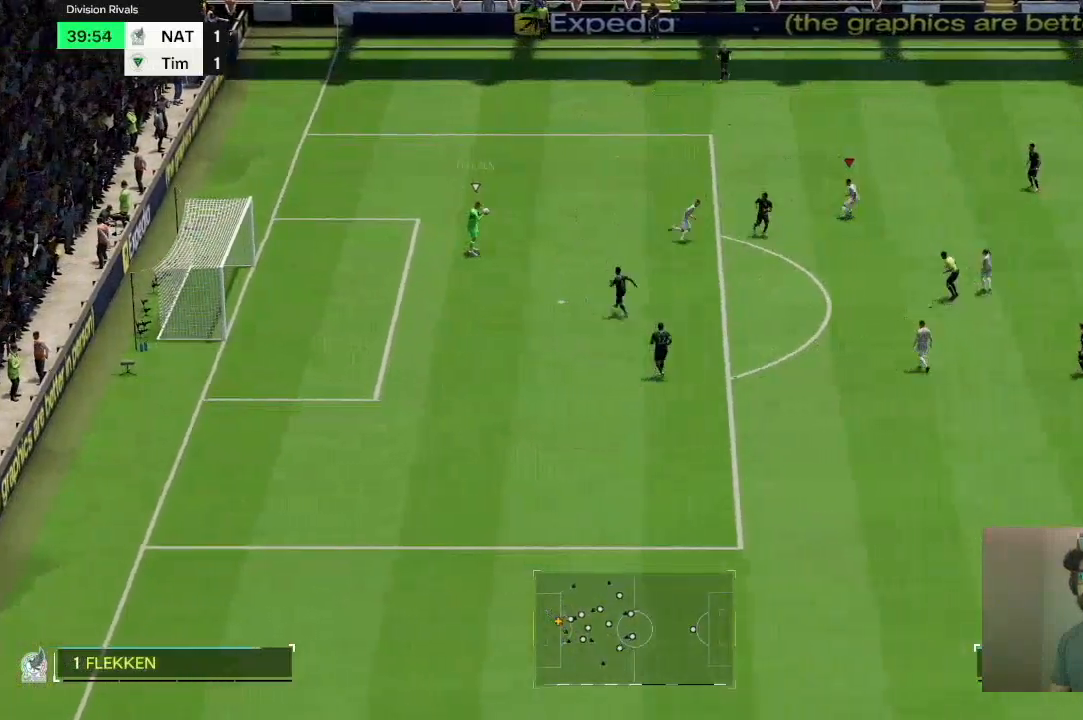
{"dt_ms": 500, "buttons": ["R2"], "left_stick": "up", "right_stick": "center", "events": []}
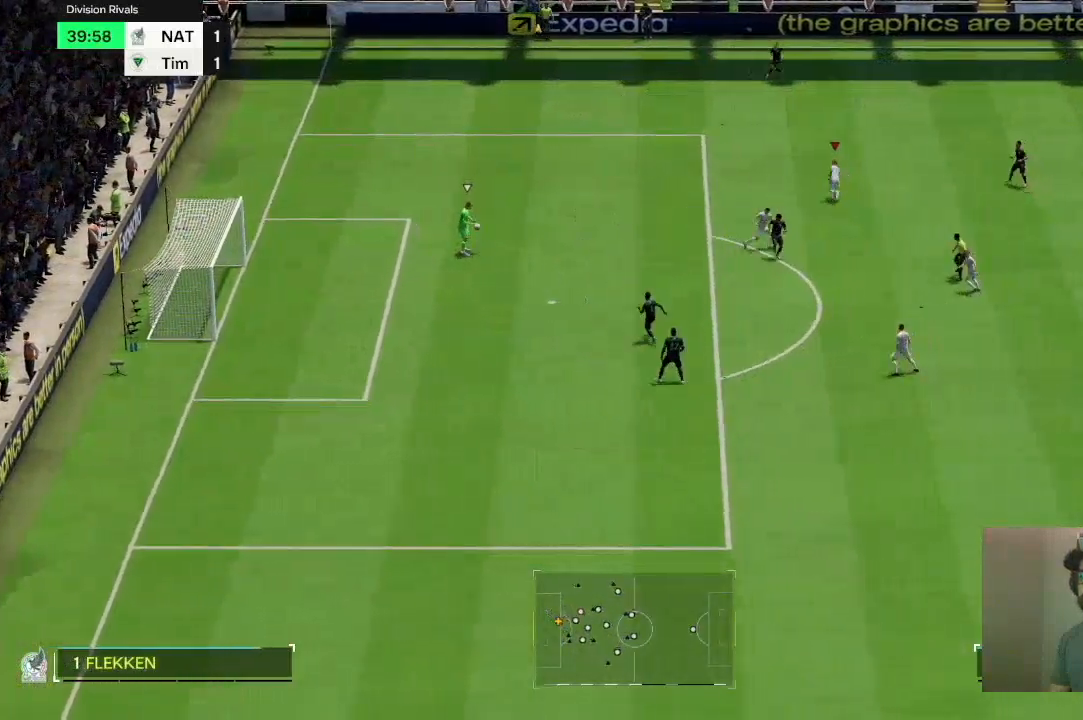
{"dt_ms": 501, "buttons": ["R2"], "left_stick": "up", "right_stick": "center", "events": []}
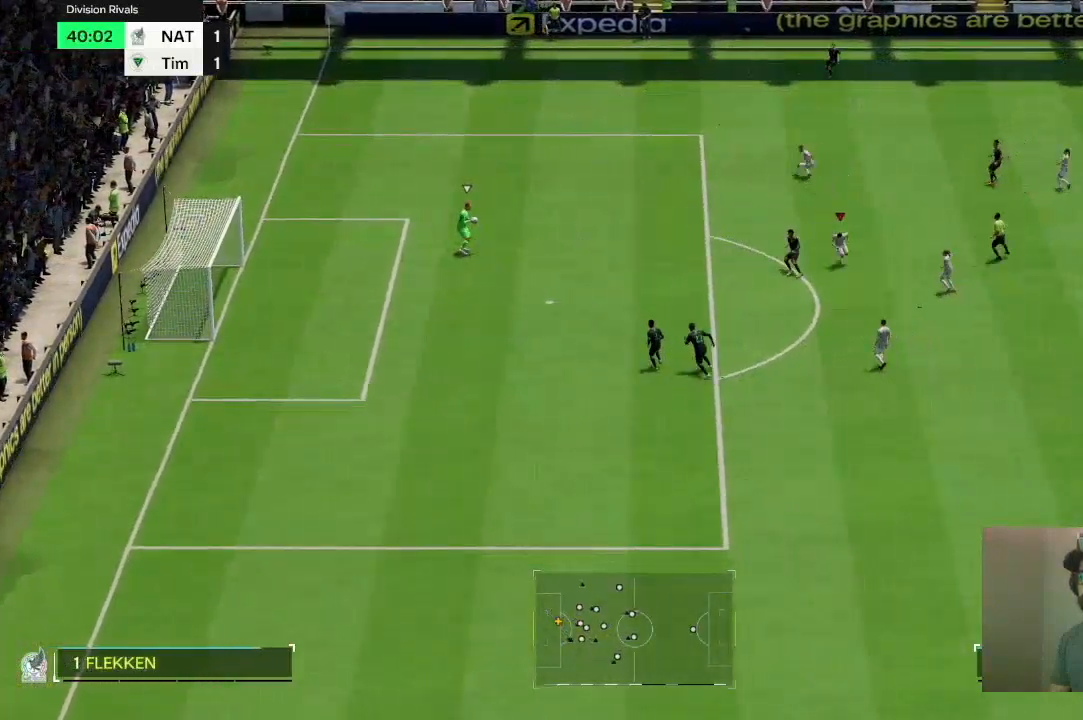
{"dt_ms": 500, "buttons": ["R2"], "left_stick": "center", "right_stick": "center", "events": [[66, "R2", "up"], [133, "left_stick", "center"], [333, "R2", "down"]]}
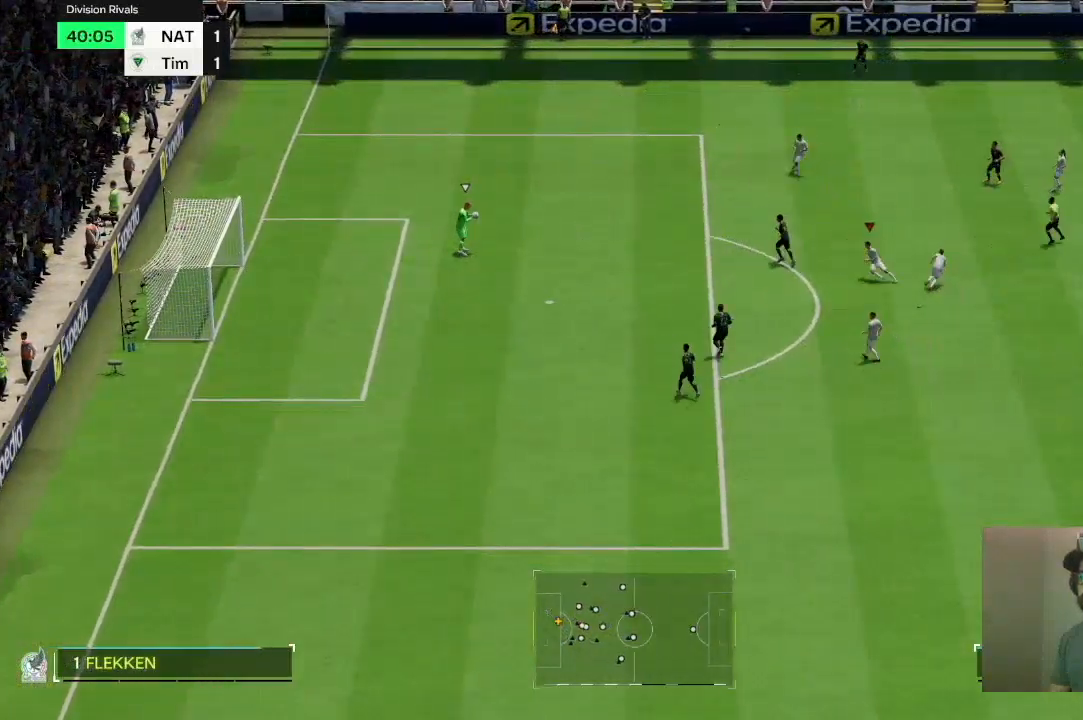
{"dt_ms": 968, "buttons": [], "left_stick": "up", "right_stick": "center"}
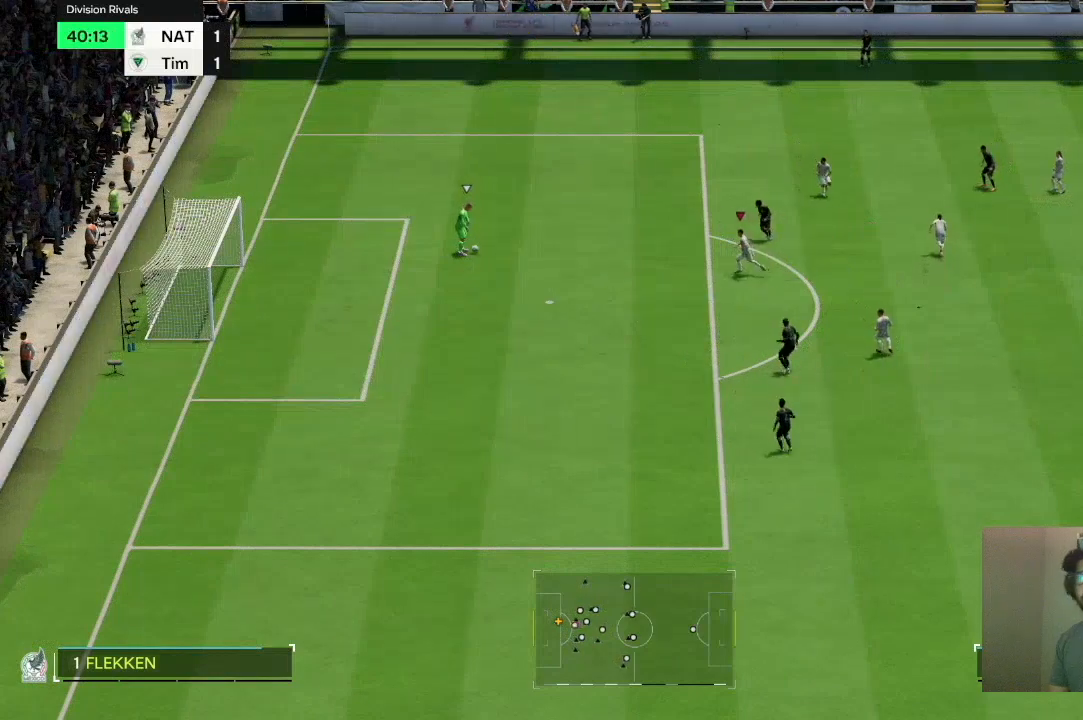
{"dt_ms": 500, "buttons": [], "left_stick": "down", "right_stick": "center", "events": [[233, "left_stick", "right"], [333, "left_stick", "down-right"], [467, "left_stick", "down"]]}
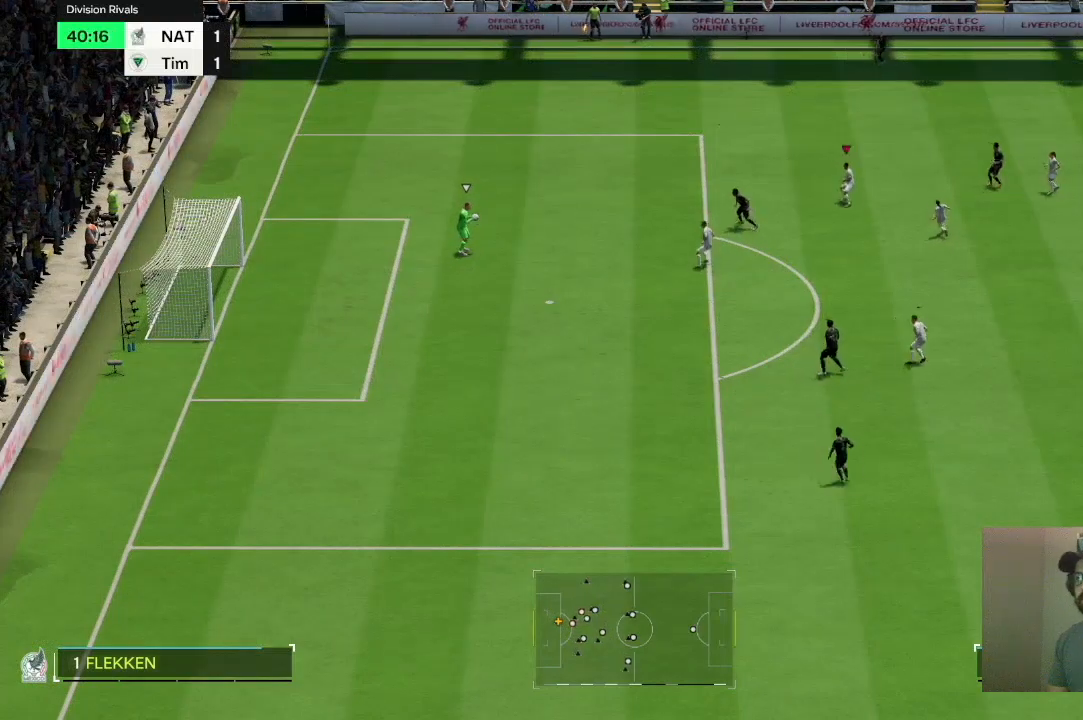
{"dt_ms": 501, "buttons": [], "left_stick": "down-right", "right_stick": "center", "events": [[501, "left_stick", "down-right"]]}
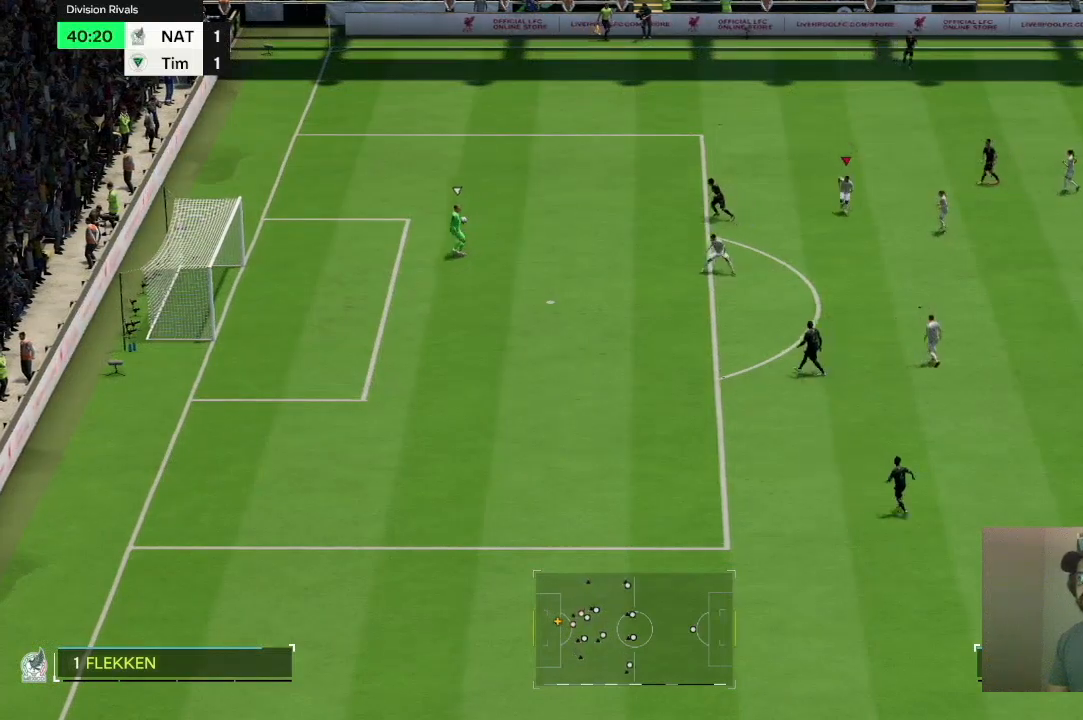
{"dt_ms": 500, "buttons": [], "left_stick": "down", "right_stick": "center", "events": [[200, "left_stick", "down"]]}